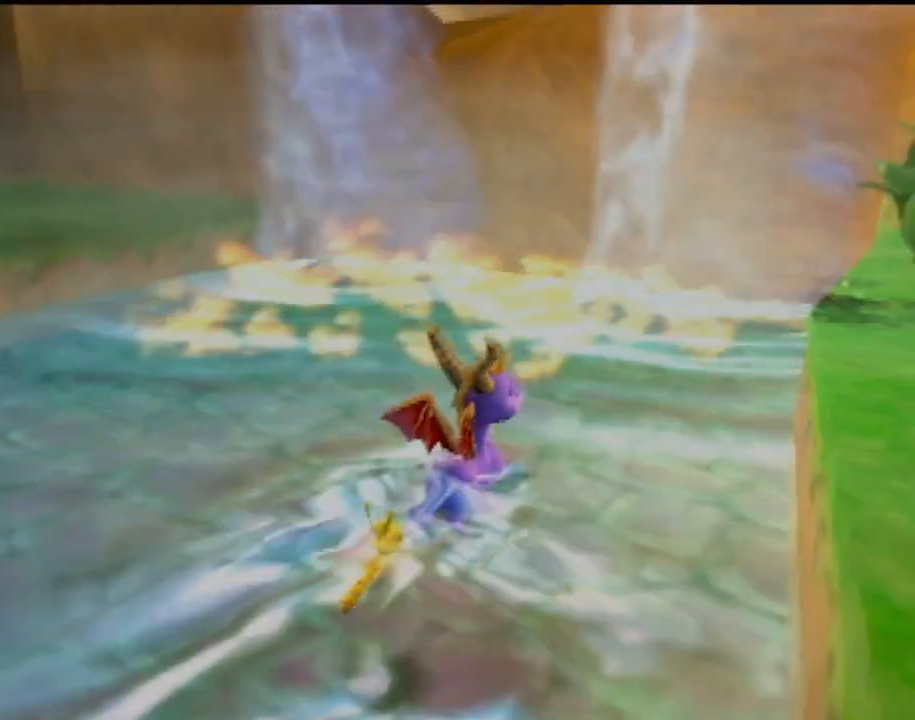
Gameplay with a controller (PlayStation layout); each line is a JSON object with the inputs held at the frame after it. "events" lists button and stick changes between this image and that frame as [ms after this image, input, new state], when the widget could be followed in between. Not read: L3 R3 right_stick.
{"buttons": [], "left_stick": "up-left", "events": [[183, "CIRCLE", "down"], [284, "CIRCLE", "up"], [350, "CIRCLE", "down"], [384, "left_stick", "up-left"], [467, "CIRCLE", "up"]]}
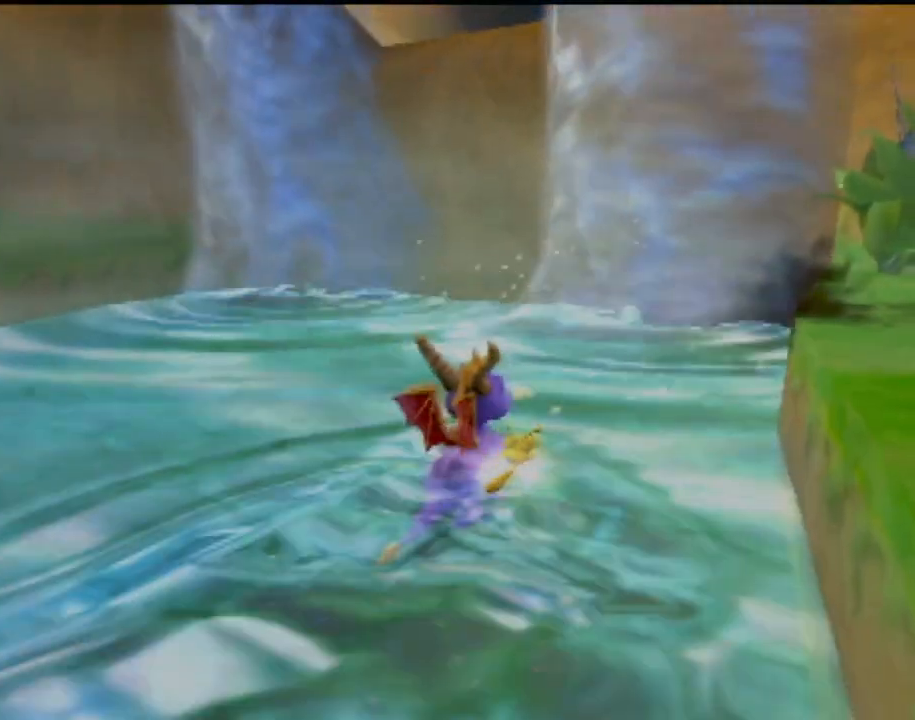
{"buttons": [], "left_stick": "down-right", "events": [[167, "left_stick", "center"], [284, "left_stick", "right"], [468, "left_stick", "down-right"]]}
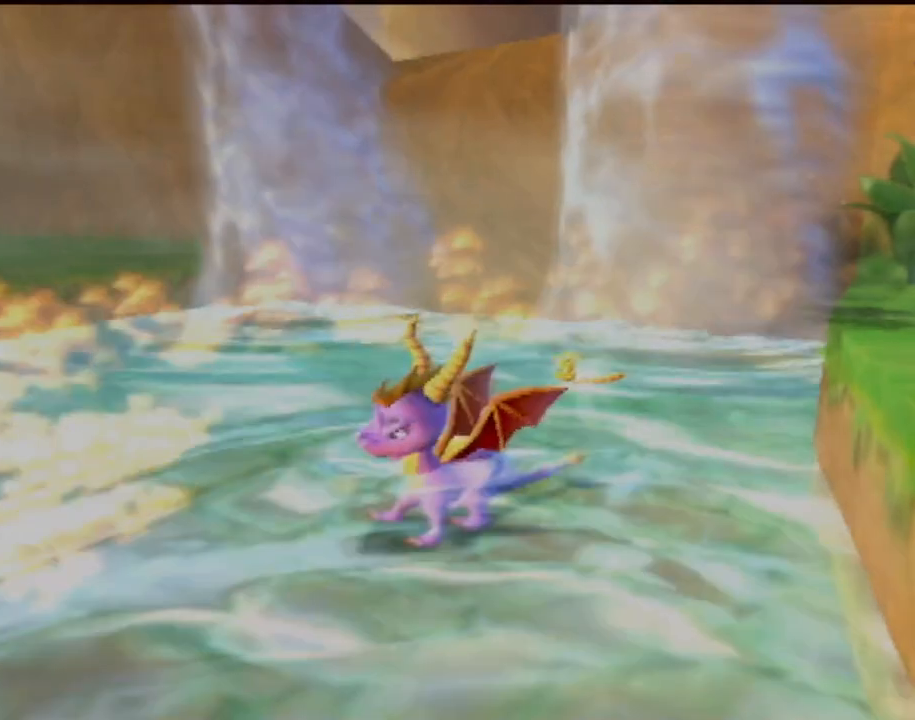
{"buttons": ["CROSS"], "left_stick": "down-right", "events": [[284, "CROSS", "down"]]}
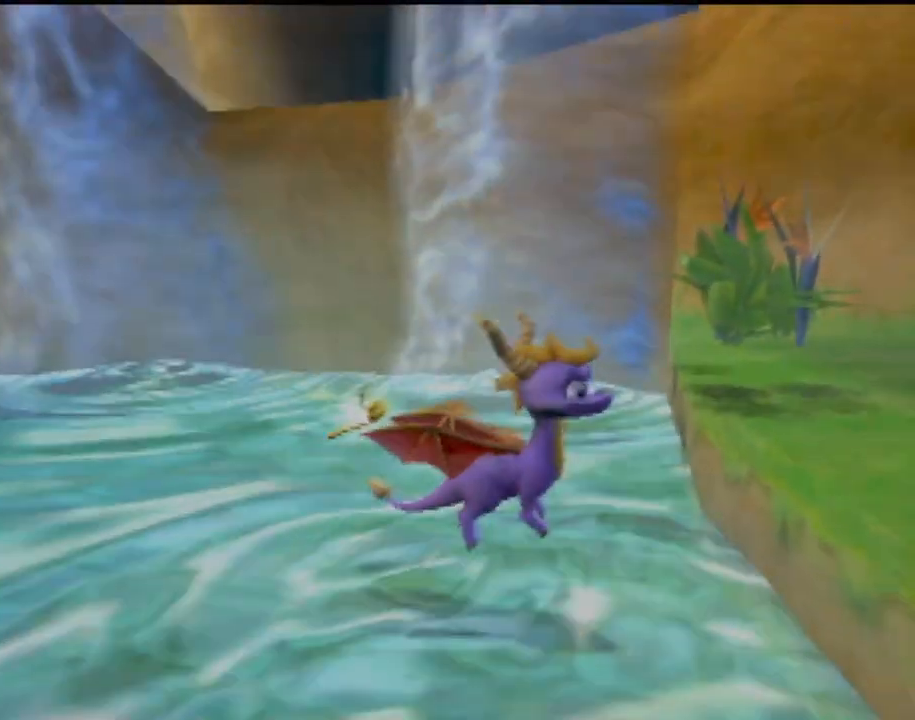
{"buttons": [], "left_stick": "up-right", "events": [[184, "CROSS", "up"], [201, "left_stick", "right"], [468, "left_stick", "up-right"]]}
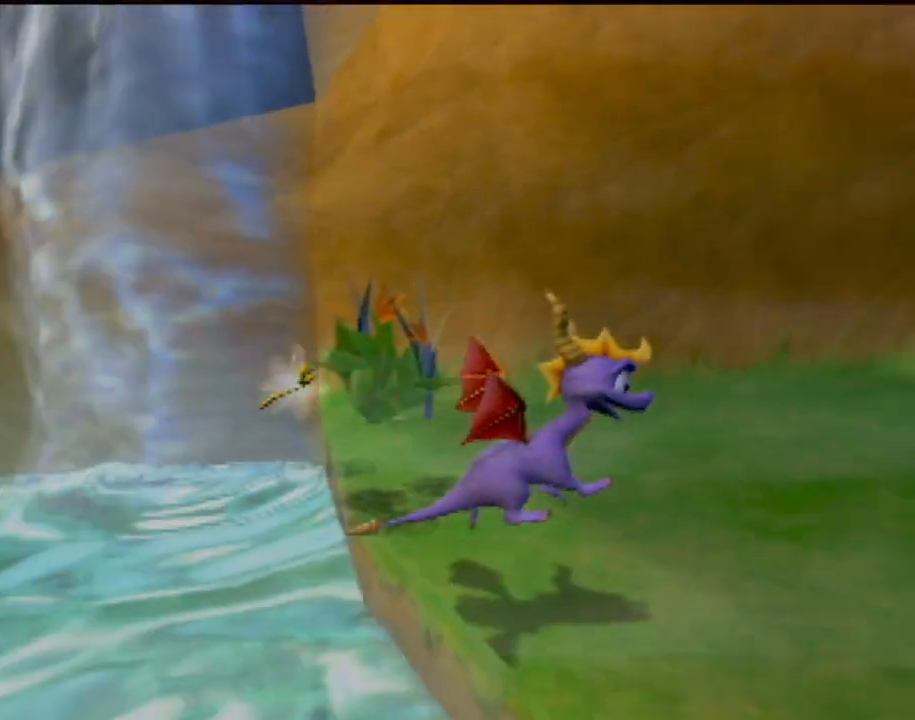
{"buttons": ["CROSS", "R2"], "left_stick": "down-left", "events": [[33, "left_stick", "up"], [117, "left_stick", "up-left"], [150, "R2", "down"], [233, "left_stick", "left"], [267, "CROSS", "down"], [417, "left_stick", "down-left"]]}
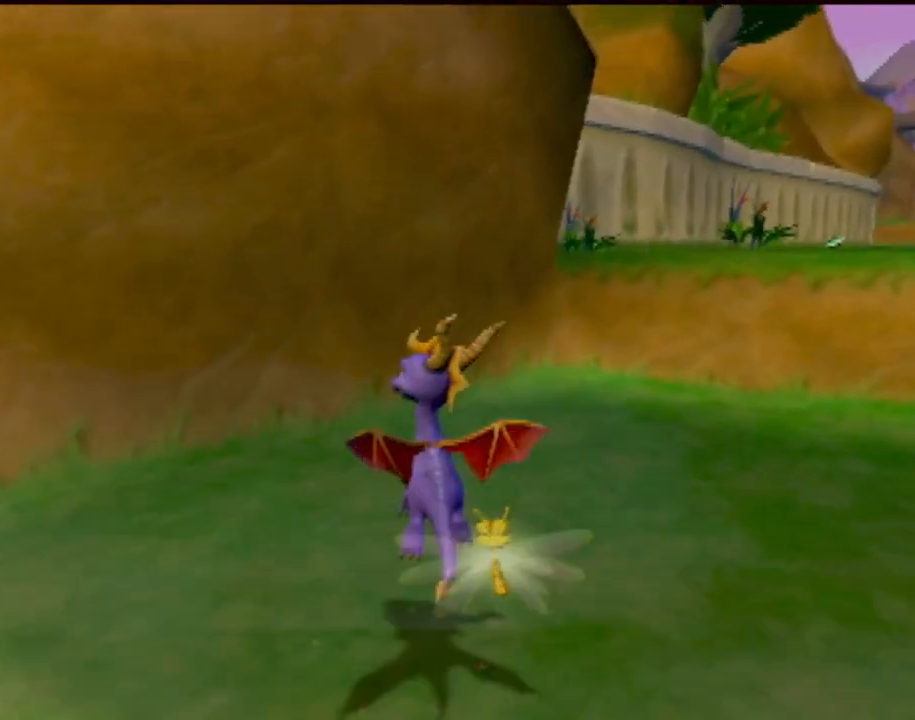
{"buttons": ["R2"], "left_stick": "center", "events": [[151, "left_stick", "down"], [201, "CROSS", "up"], [251, "left_stick", "center"], [284, "CIRCLE", "down"], [401, "CIRCLE", "up"]]}
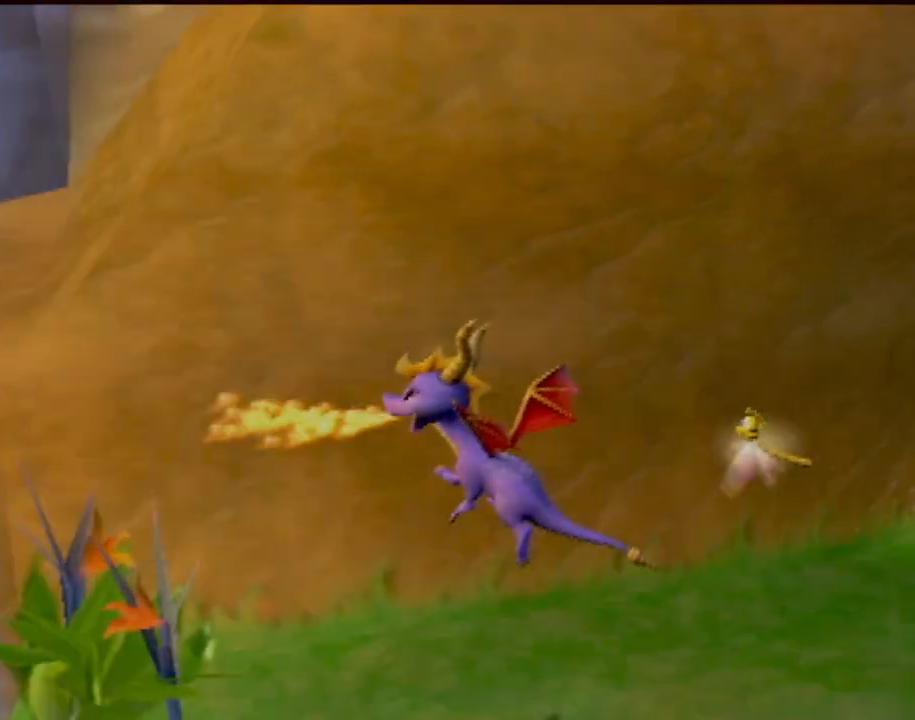
{"buttons": ["CROSS"], "left_stick": "left", "events": [[284, "left_stick", "left"], [334, "R2", "up"], [434, "CROSS", "down"]]}
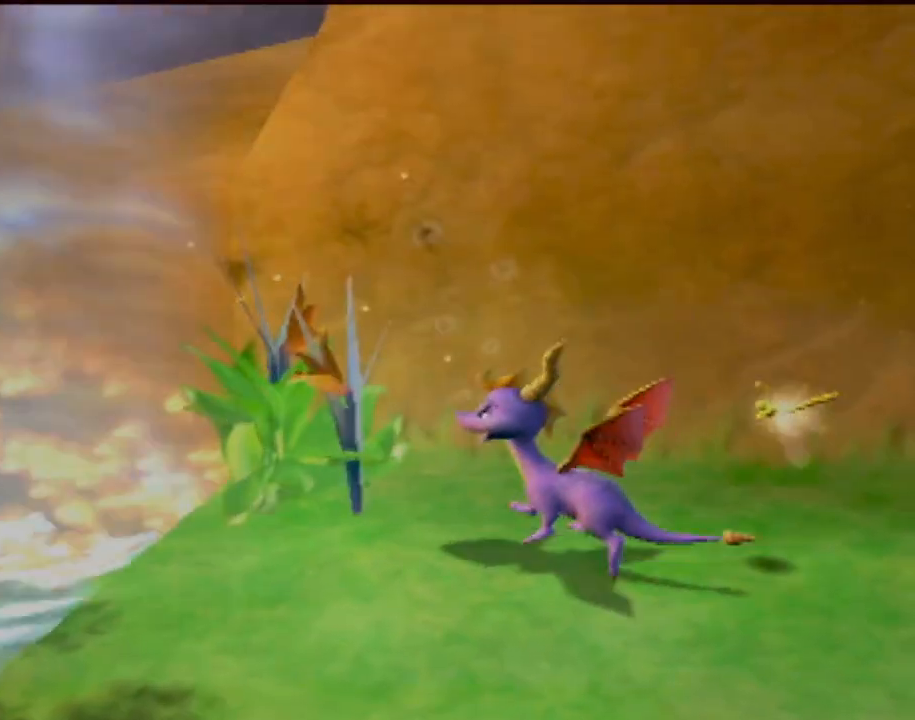
{"buttons": ["R2"], "left_stick": "center", "events": [[34, "left_stick", "center"], [451, "CROSS", "up"], [451, "R2", "down"]]}
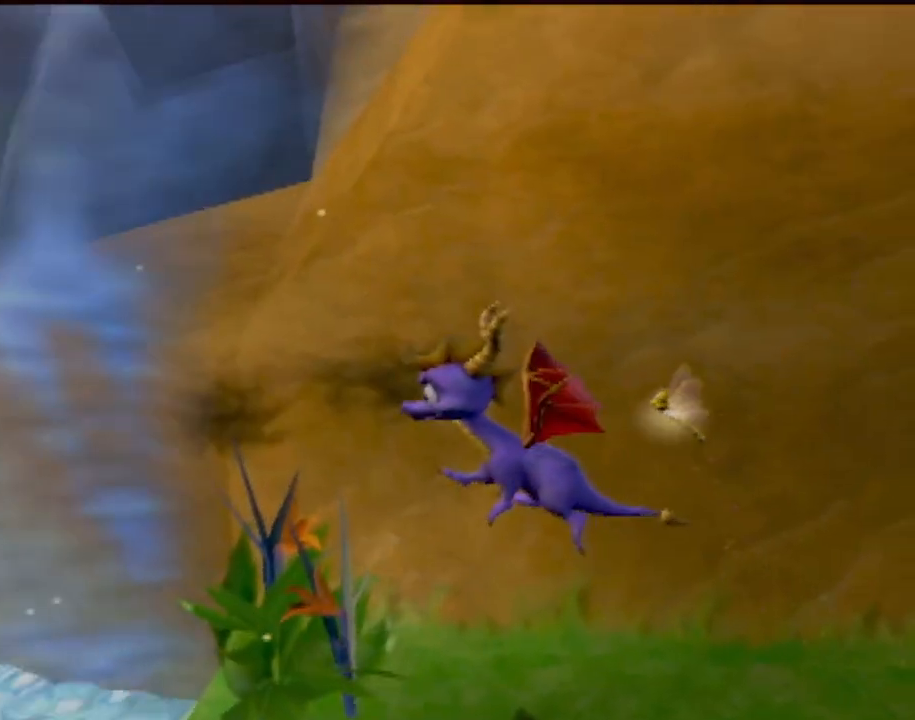
{"buttons": ["R2"], "left_stick": "down", "events": [[100, "left_stick", "left"], [317, "left_stick", "center"], [467, "left_stick", "down"]]}
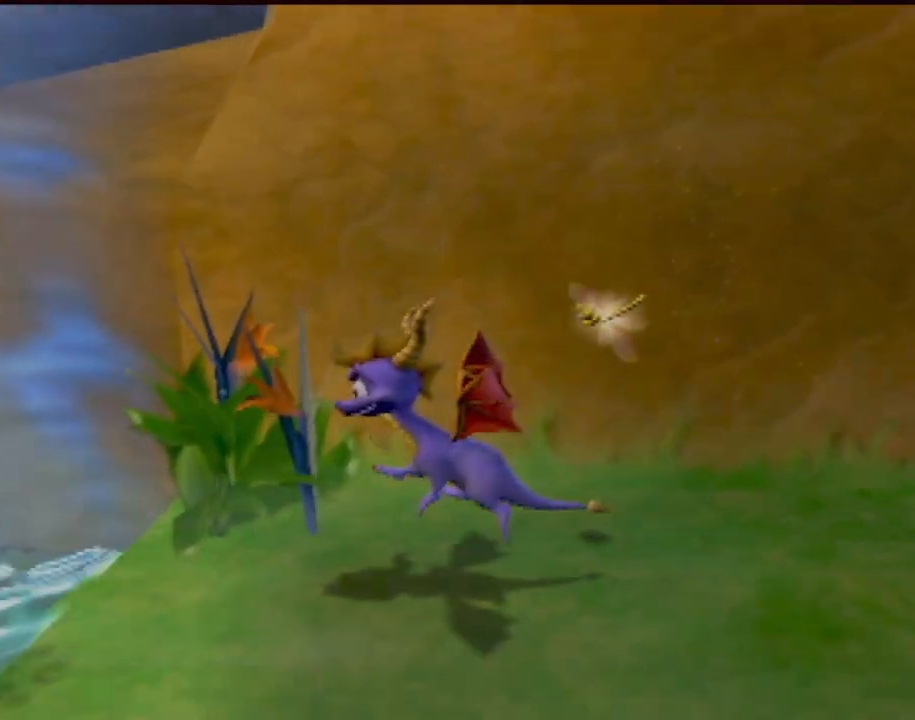
{"buttons": [], "left_stick": "down-right", "events": [[17, "R2", "up"], [201, "CROSS", "down"], [217, "left_stick", "down-right"], [468, "CROSS", "up"]]}
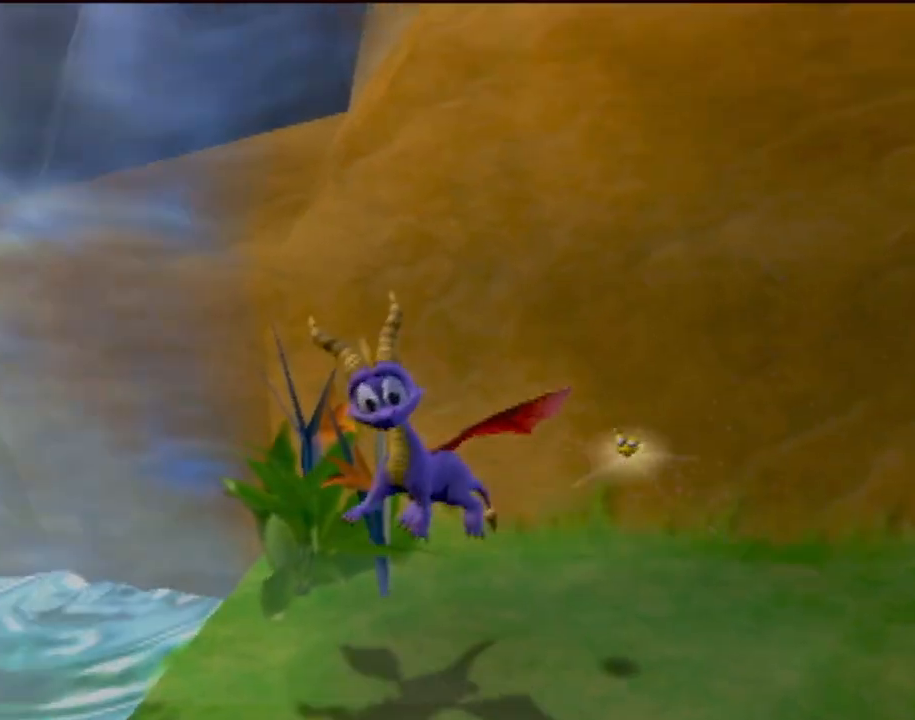
{"buttons": ["SQUARE"], "left_stick": "up-right", "events": [[200, "left_stick", "right"], [301, "SQUARE", "down"], [401, "left_stick", "up-right"]]}
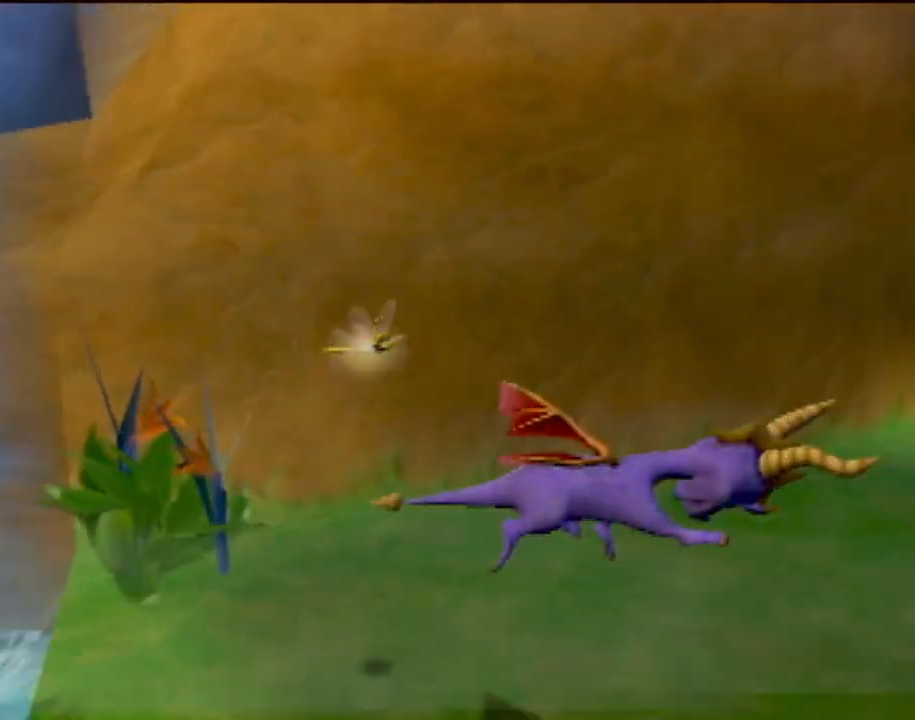
{"buttons": ["SQUARE"], "left_stick": "center", "events": [[117, "left_stick", "center"]]}
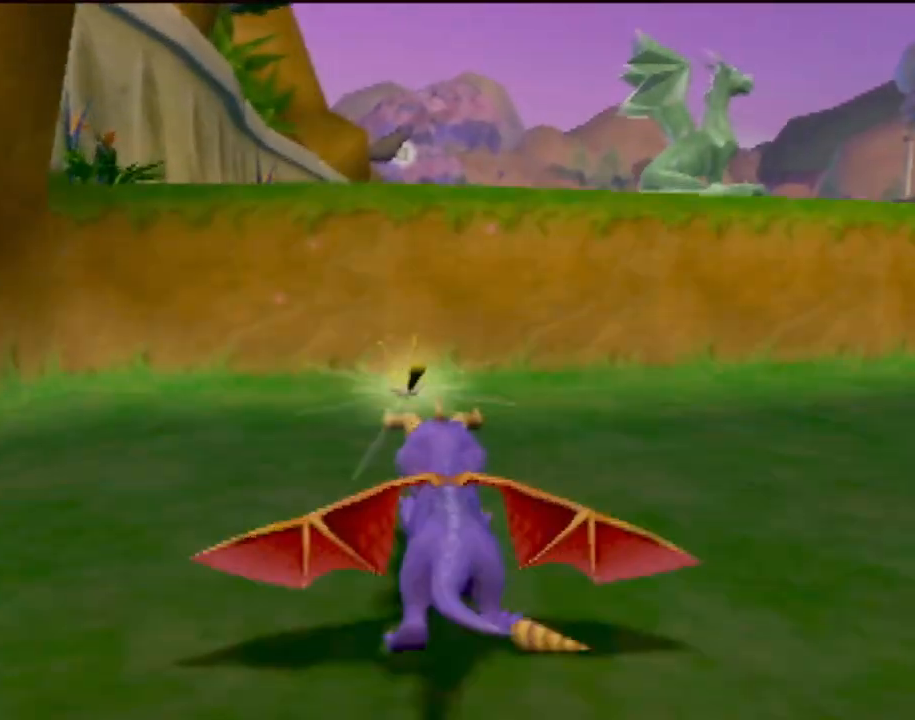
{"buttons": ["SQUARE"], "left_stick": "center", "events": [[100, "CROSS", "down"], [117, "left_stick", "right"], [484, "left_stick", "center"], [501, "CROSS", "up"]]}
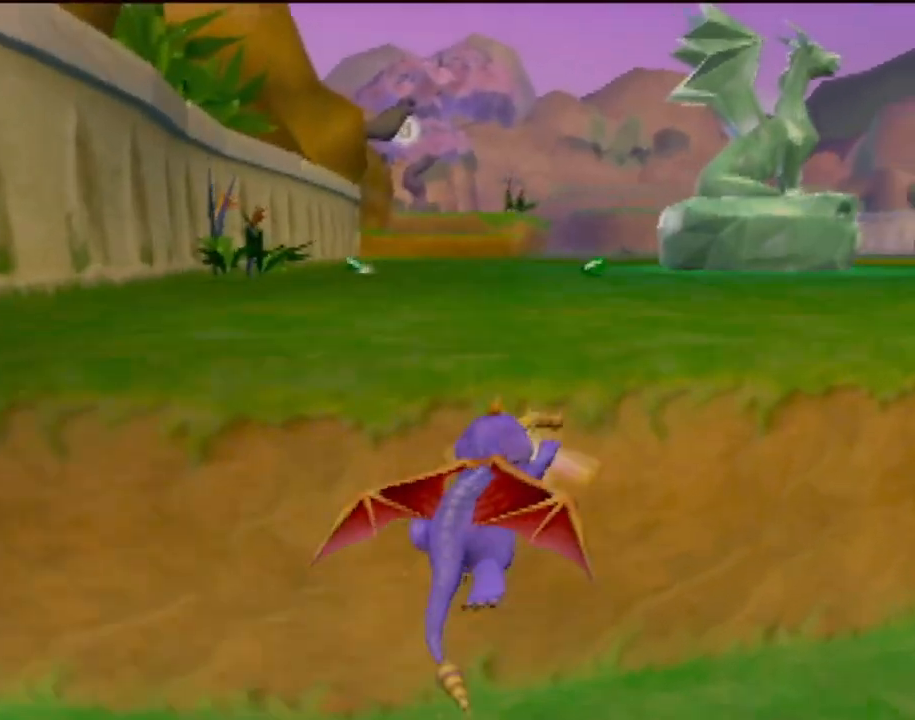
{"buttons": [], "left_stick": "center", "events": [[217, "SQUARE", "up"]]}
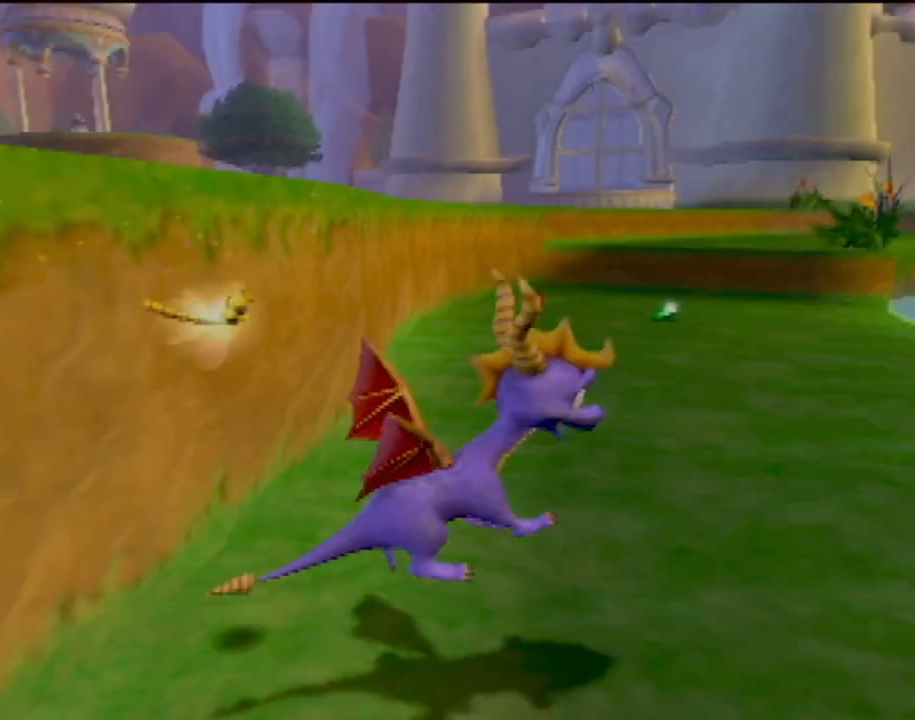
{"buttons": ["R2"], "left_stick": "up-left", "events": [[84, "R2", "down"], [117, "left_stick", "up"], [267, "left_stick", "up-left"]]}
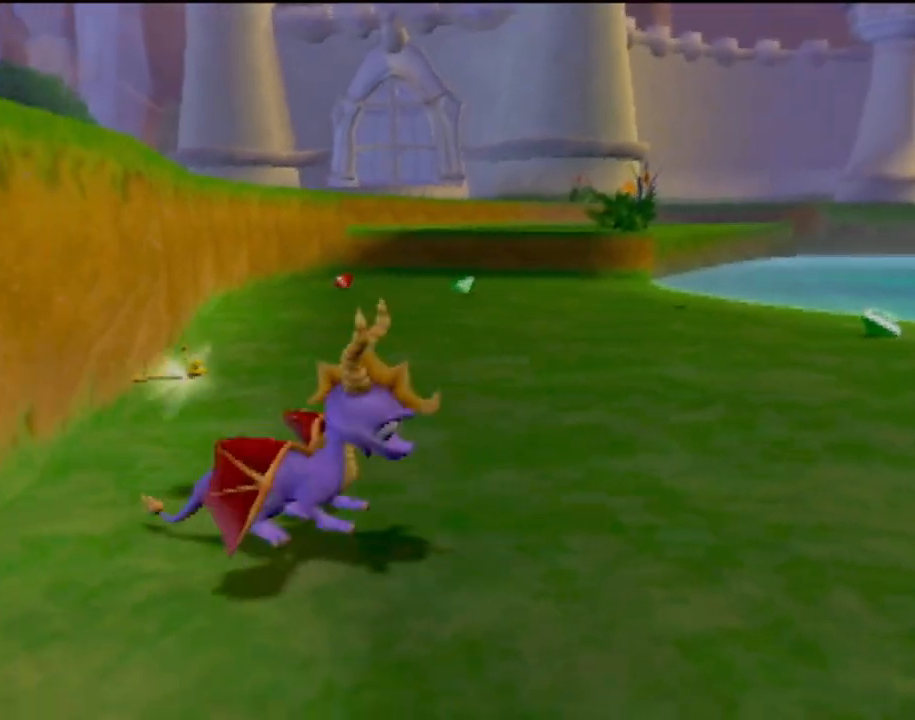
{"buttons": ["R2"], "left_stick": "up", "events": [[400, "left_stick", "up"]]}
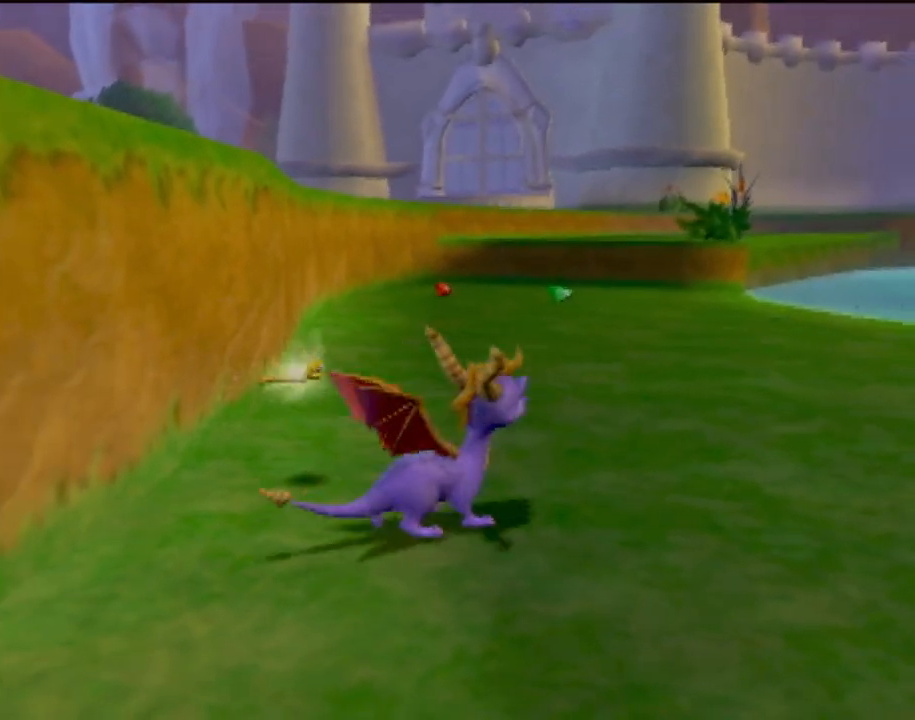
{"buttons": ["CROSS", "R2"], "left_stick": "up-left", "events": [[217, "CROSS", "down"], [234, "left_stick", "up-left"]]}
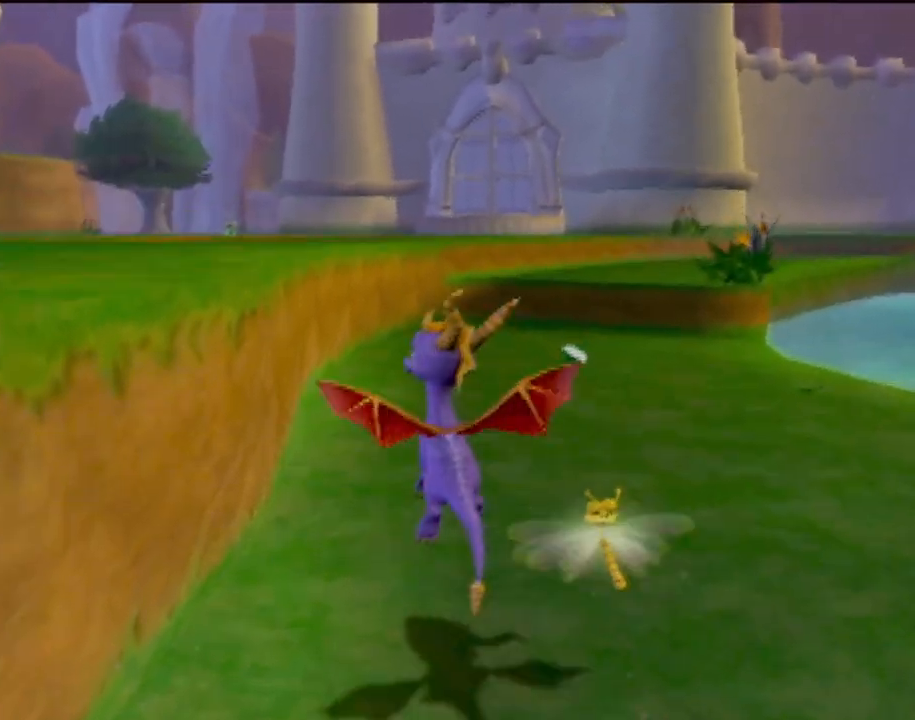
{"buttons": ["R2"], "left_stick": "up", "events": [[433, "CROSS", "up"], [433, "left_stick", "up"]]}
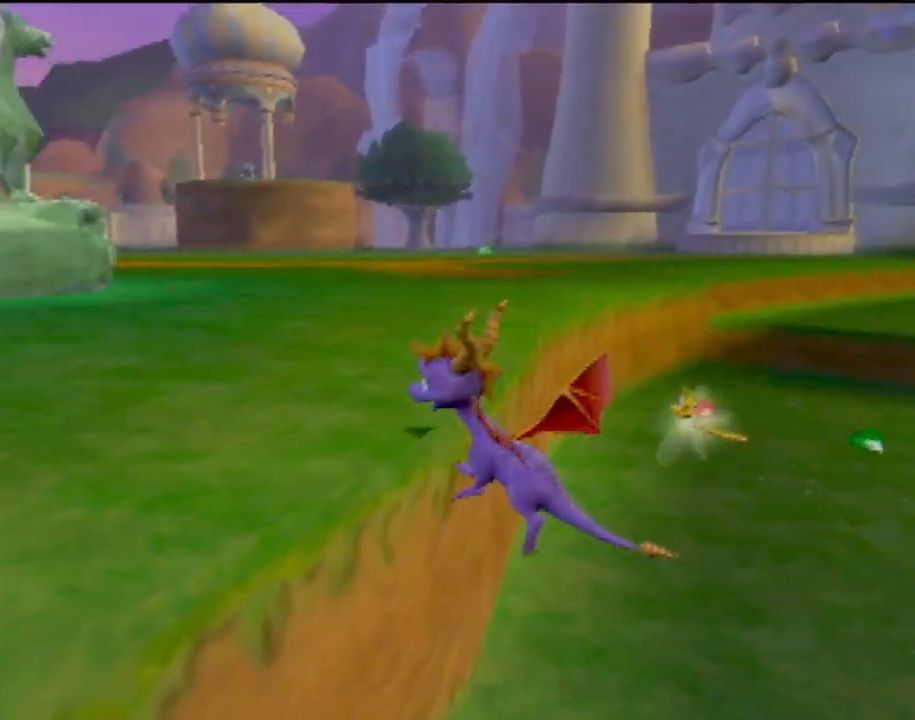
{"buttons": ["SQUARE"], "left_stick": "center", "events": [[67, "R2", "up"], [67, "left_stick", "up-right"], [301, "SQUARE", "down"], [434, "left_stick", "center"]]}
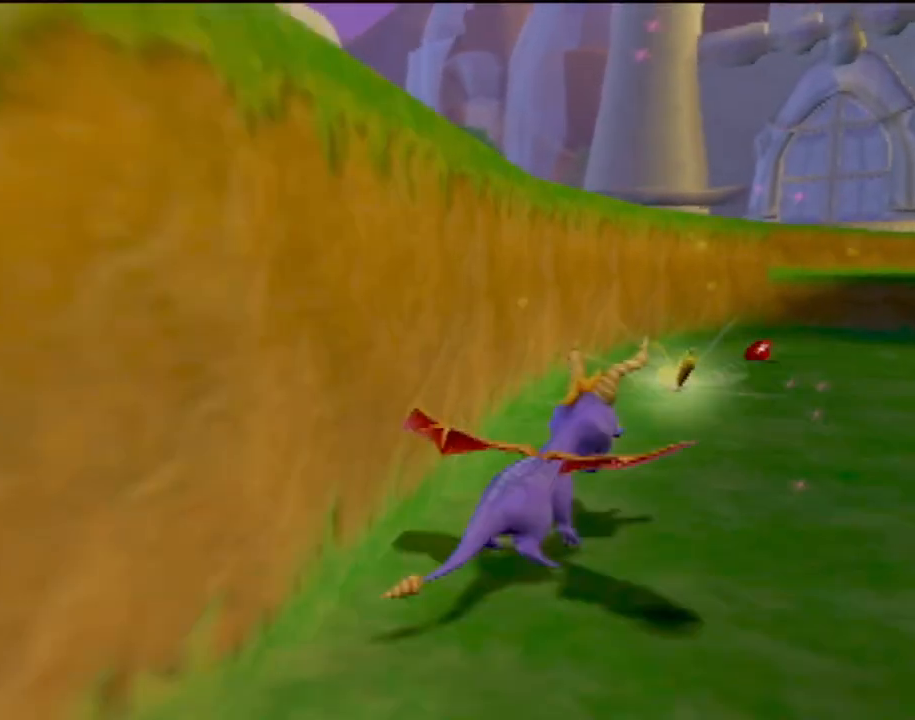
{"buttons": [], "left_stick": "left", "events": [[83, "left_stick", "right"], [283, "left_stick", "center"], [333, "left_stick", "left"], [500, "SQUARE", "up"]]}
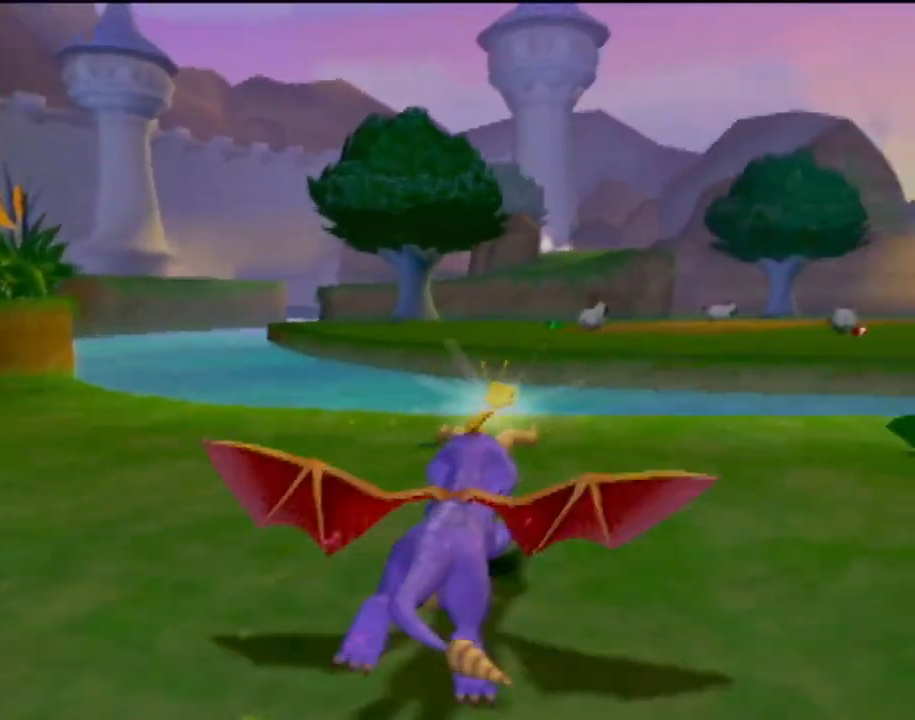
{"buttons": ["SQUARE"], "left_stick": "left", "events": [[334, "SQUARE", "down"]]}
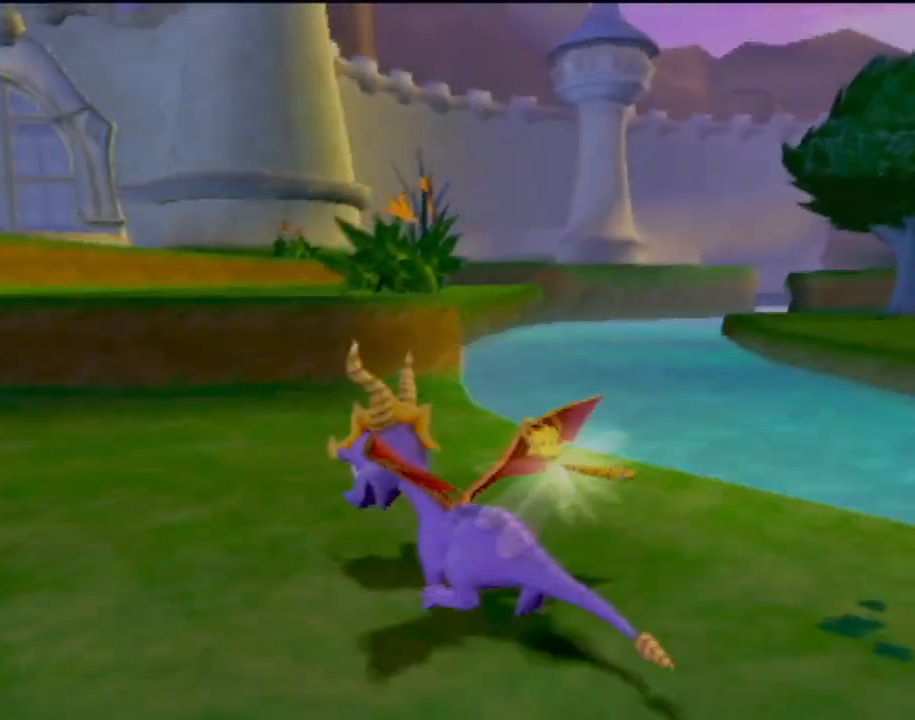
{"buttons": ["CROSS", "SQUARE"], "left_stick": "right"}
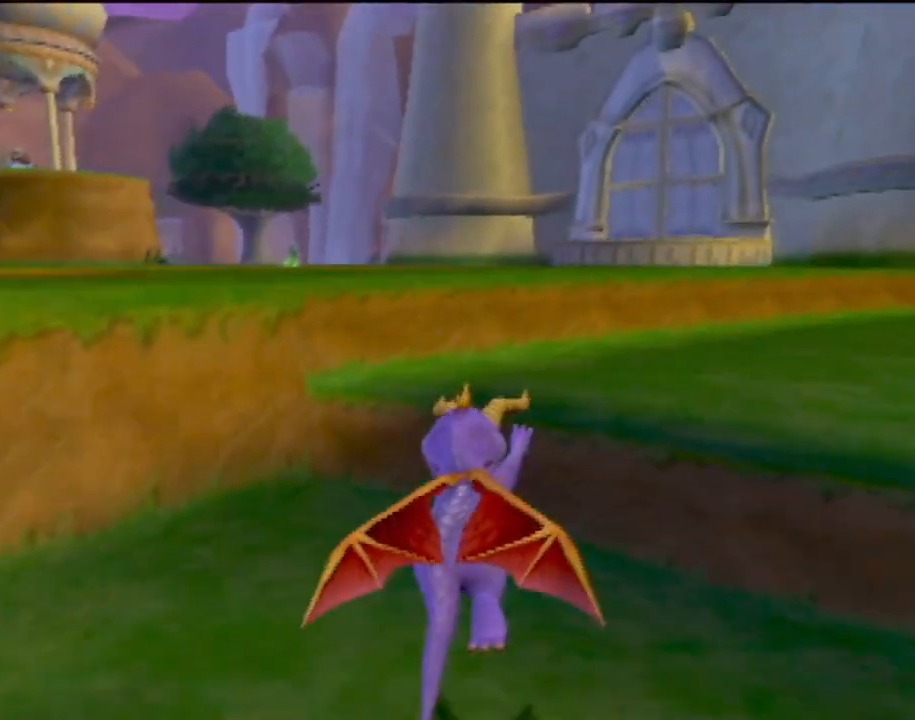
{"buttons": ["CROSS", "SQUARE"], "left_stick": "left", "events": [[84, "CROSS", "up"], [100, "left_stick", "center"], [367, "left_stick", "left"], [451, "CROSS", "down"]]}
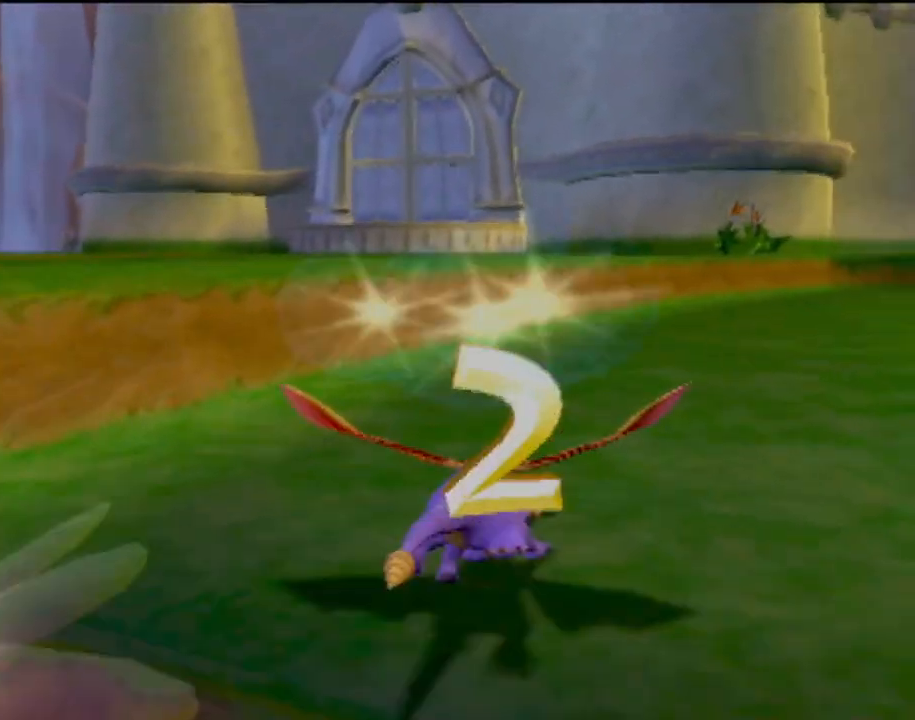
{"buttons": ["SQUARE"], "left_stick": "left", "events": [[250, "CROSS", "up"]]}
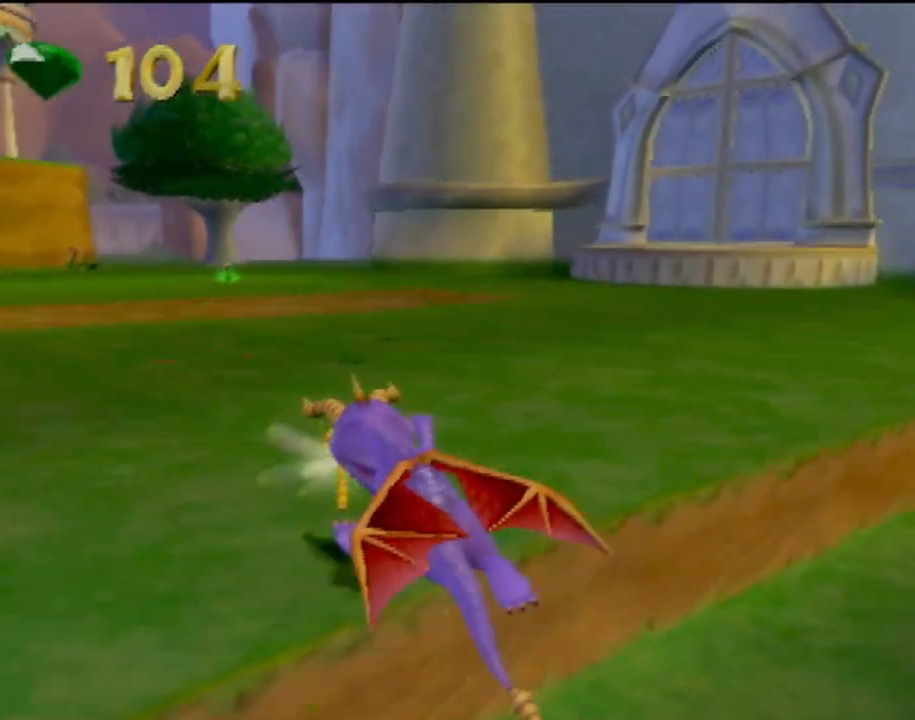
{"buttons": [], "left_stick": "left", "events": [[284, "SQUARE", "up"]]}
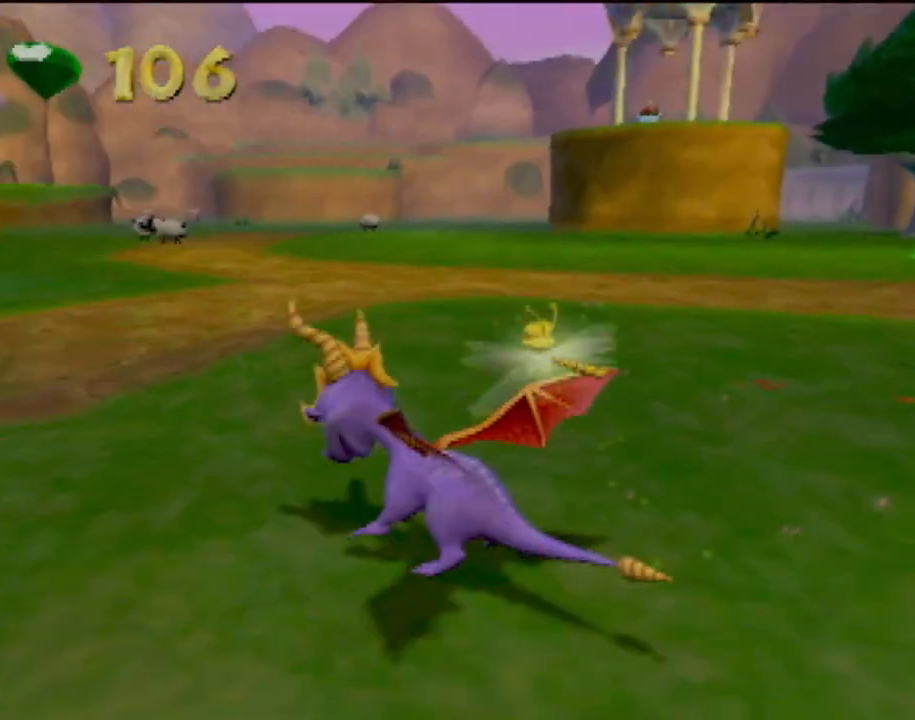
{"buttons": ["SQUARE"], "left_stick": "right", "events": [[50, "SQUARE", "down"], [100, "left_stick", "right"], [150, "left_stick", "center"], [450, "left_stick", "right"]]}
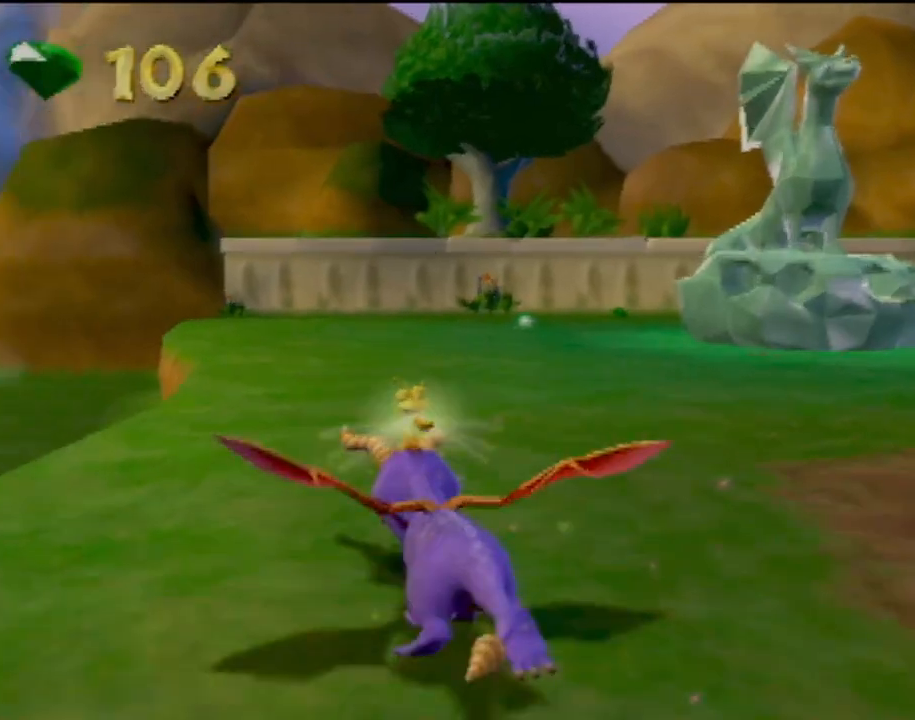
{"buttons": ["SQUARE"], "left_stick": "up", "events": [[117, "SQUARE", "up"], [334, "SQUARE", "down"], [401, "left_stick", "up-right"], [501, "left_stick", "up"]]}
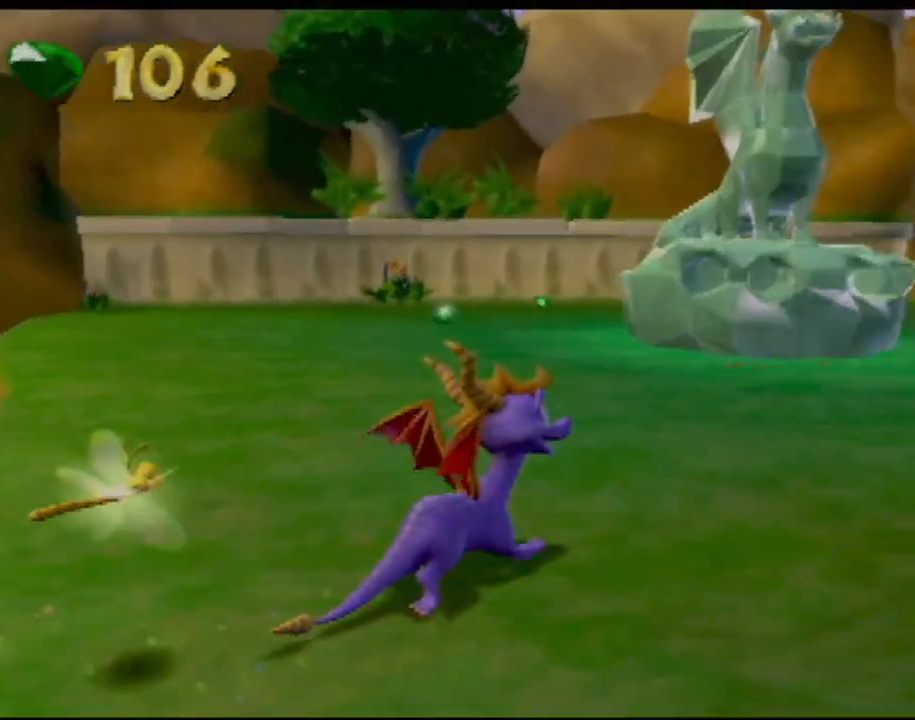
{"buttons": [], "left_stick": "center", "events": [[100, "left_stick", "up-left"], [350, "left_stick", "up"], [450, "SQUARE", "up"], [467, "left_stick", "center"]]}
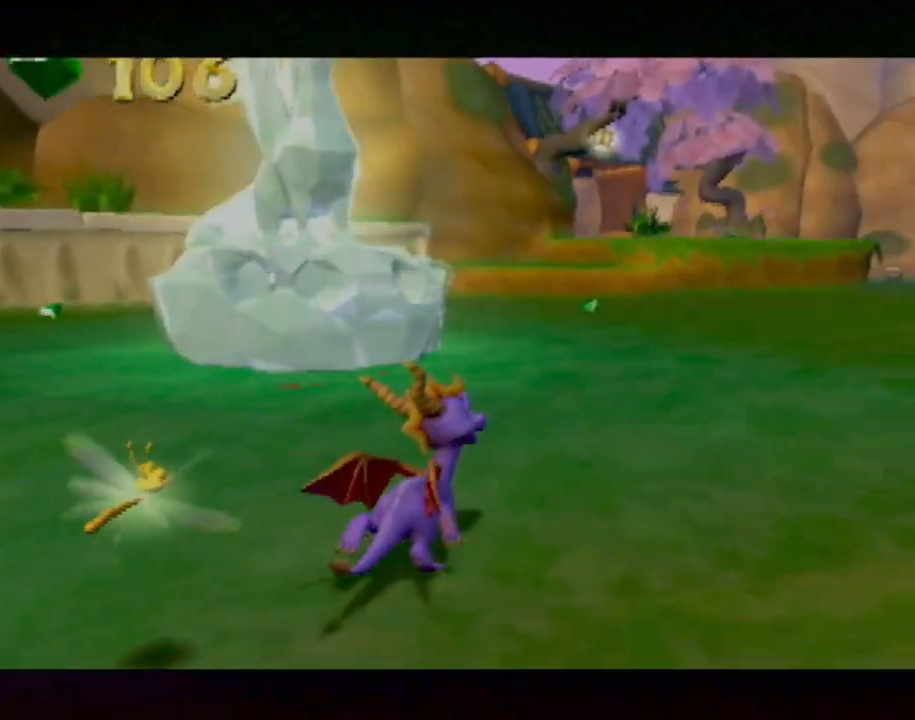
{"buttons": [], "left_stick": "center", "events": []}
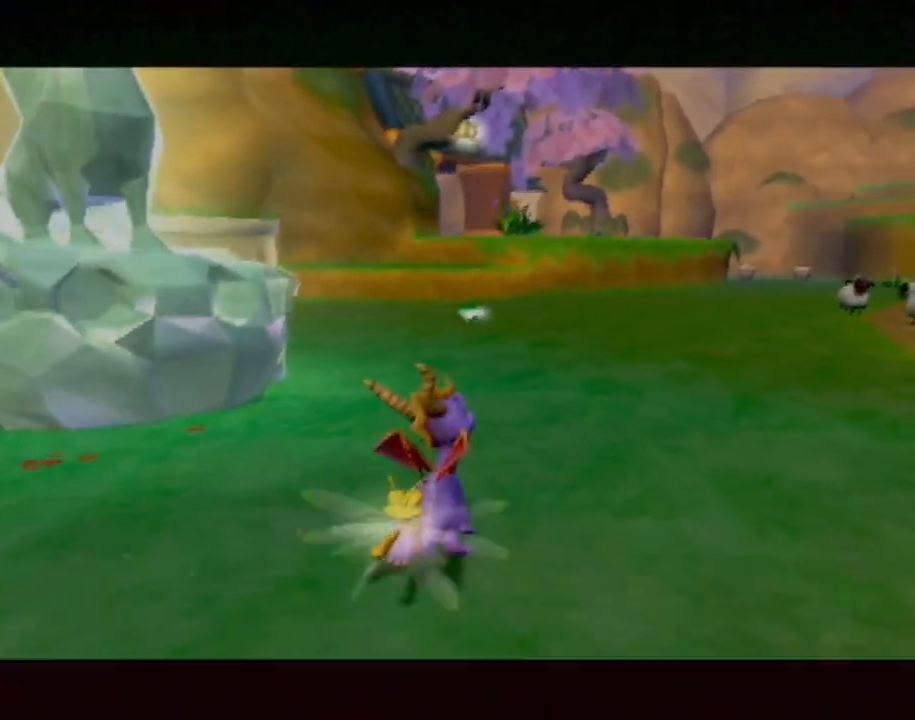
{"buttons": [], "left_stick": "center", "events": []}